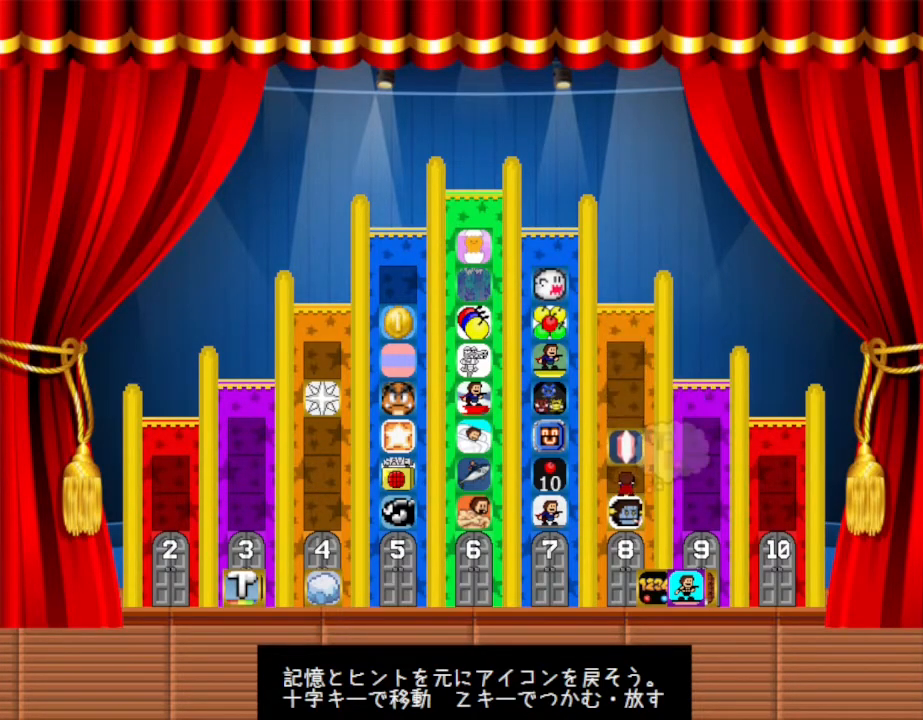
Gameplay with keyboard; each line is a JSON object with the keys held at the frame after it. "events" lists presses ("down") and releases ("up") of "down", "left", "r", "right", "up" and "z" between this image and that frame as [ms after this image, input, new state], when the widget could be followed in between. No other keys are recorded. Mouse input is not recorded.
{"keys": [], "events": []}
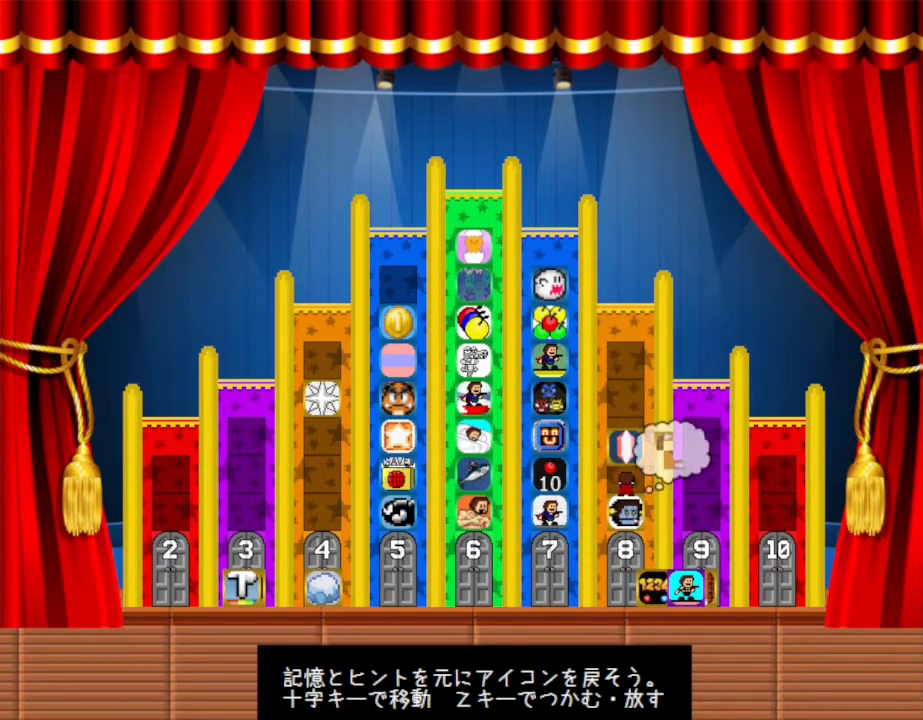
{"keys": ["up"], "events": [[483, "up", "down"]]}
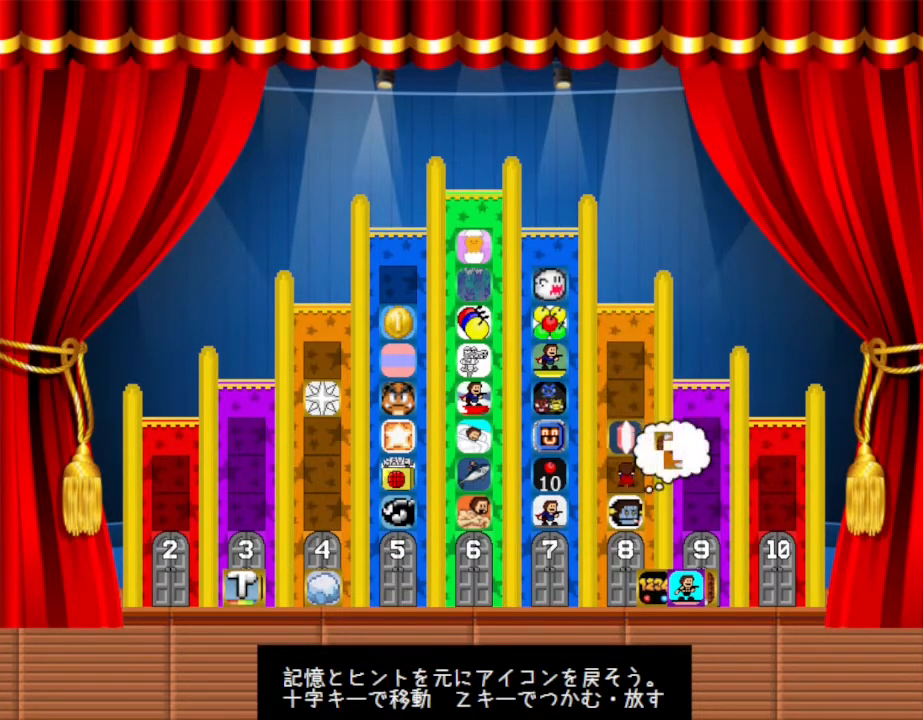
{"keys": [], "events": [[150, "up", "up"]]}
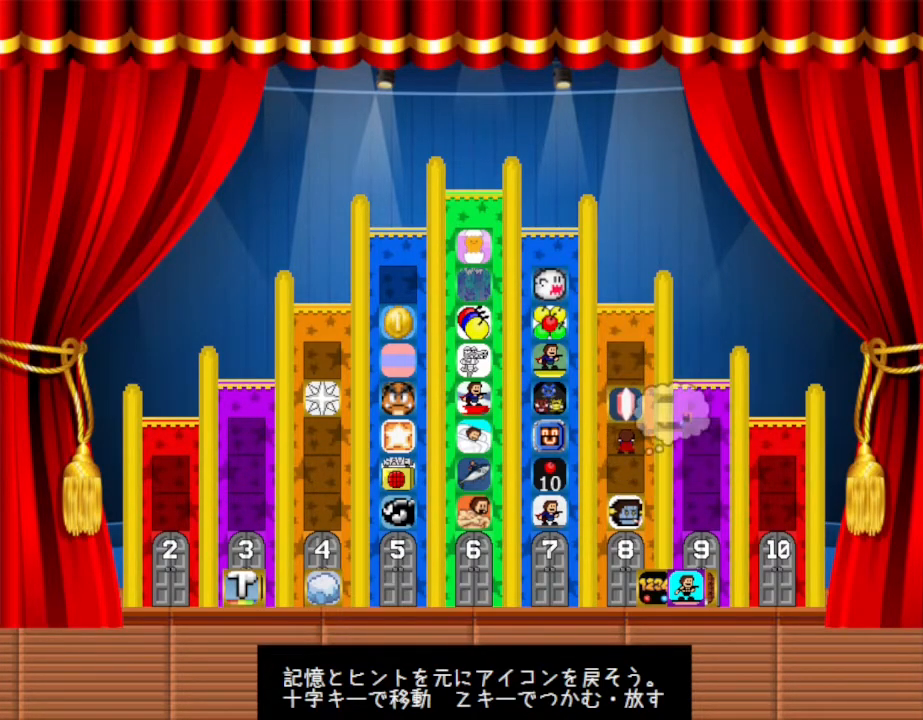
{"keys": [], "events": []}
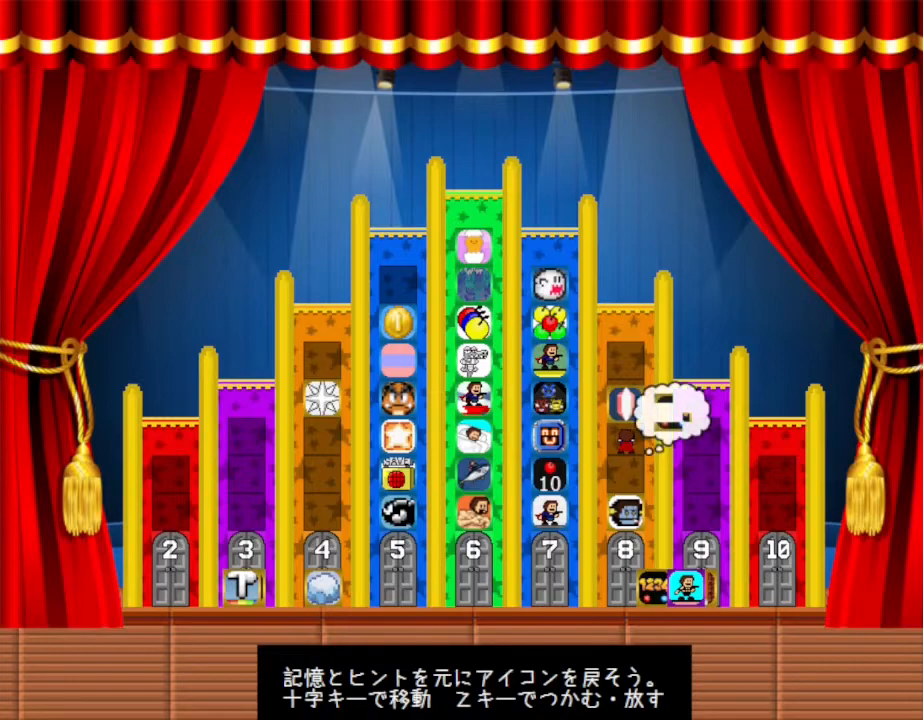
{"keys": ["down"], "events": [[367, "down", "down"]]}
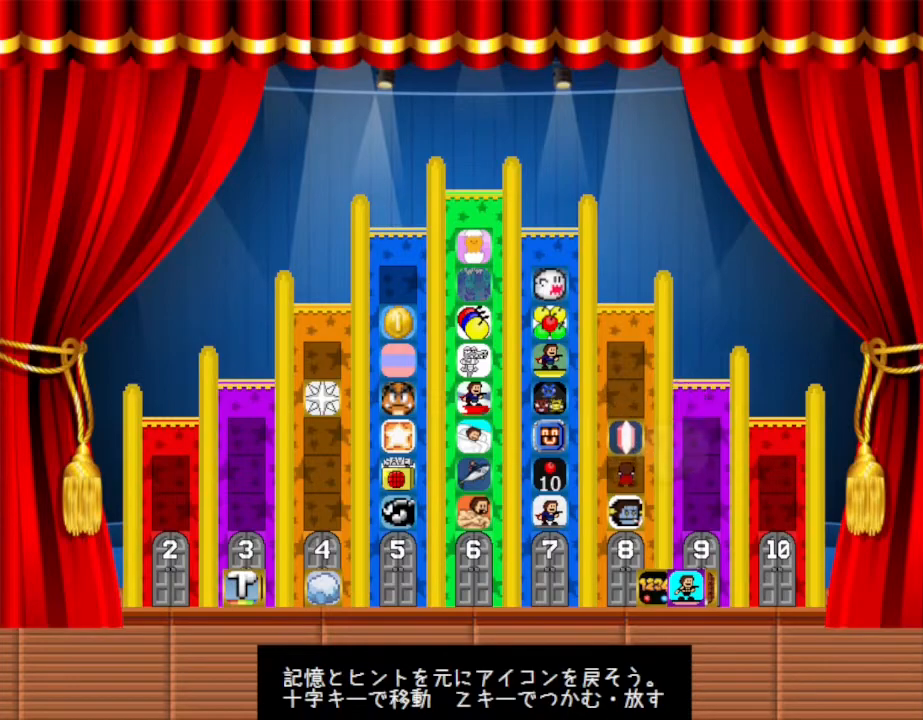
{"keys": [], "events": [[33, "down", "up"]]}
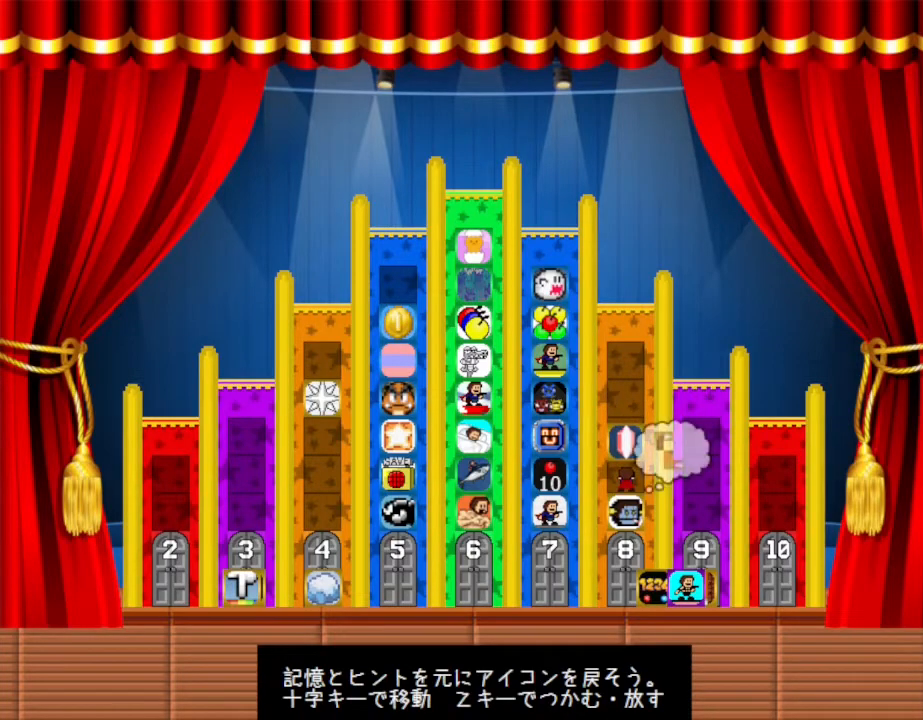
{"keys": ["left"], "events": [[300, "left", "down"]]}
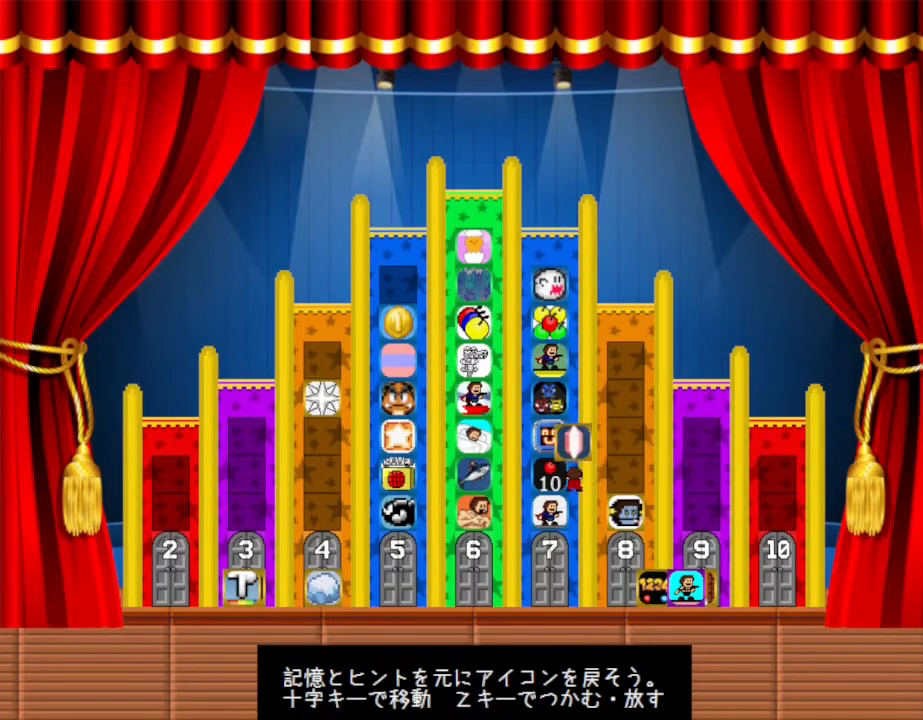
{"keys": ["left"], "events": []}
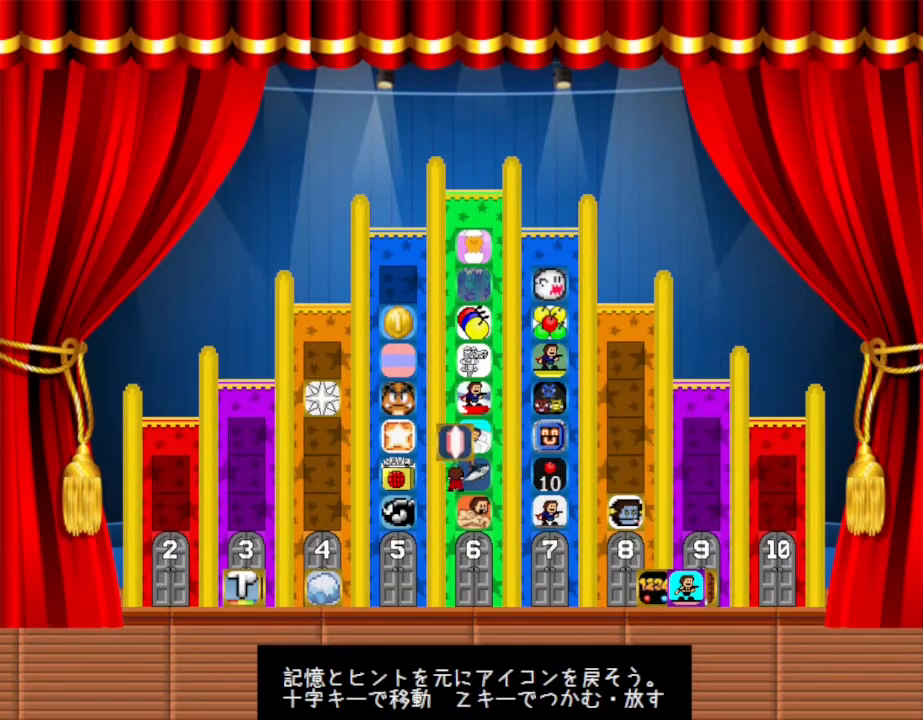
{"keys": ["left"], "events": []}
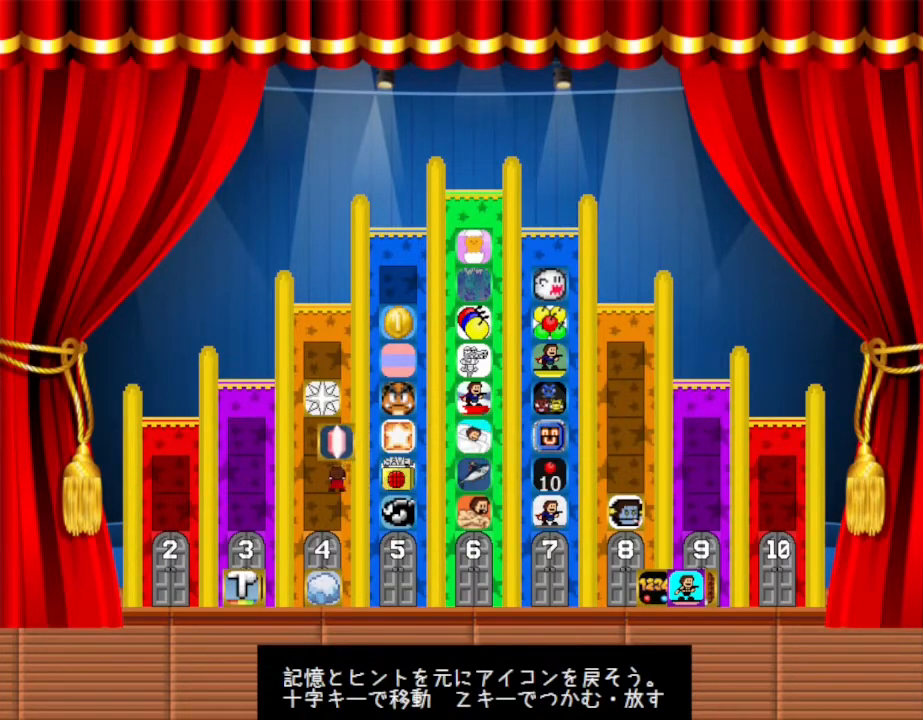
{"keys": [], "events": [[100, "left", "up"]]}
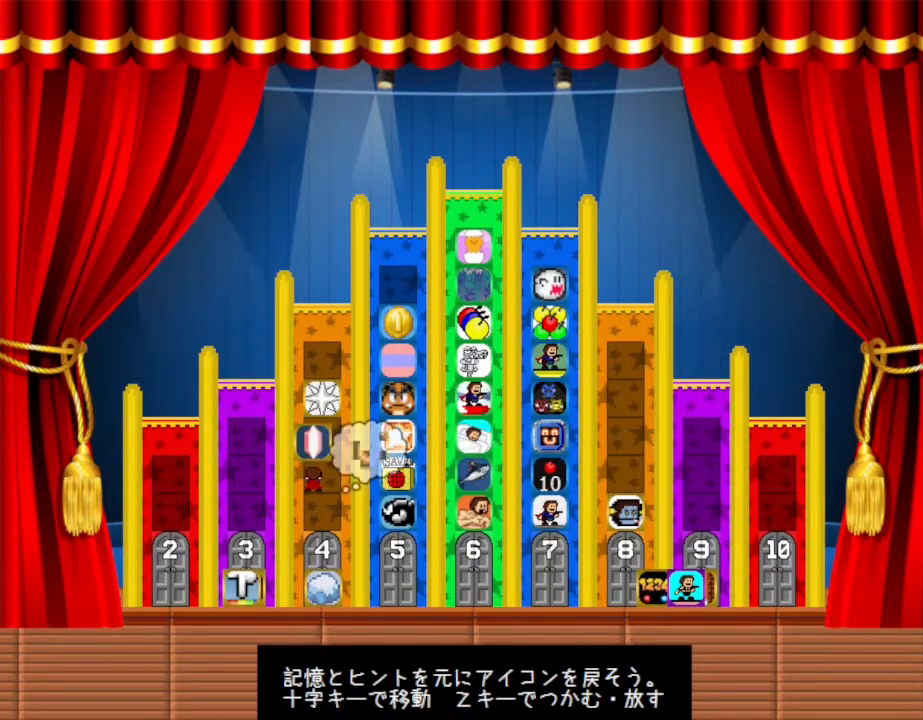
{"keys": [], "events": [[200, "down", "down"], [350, "down", "up"]]}
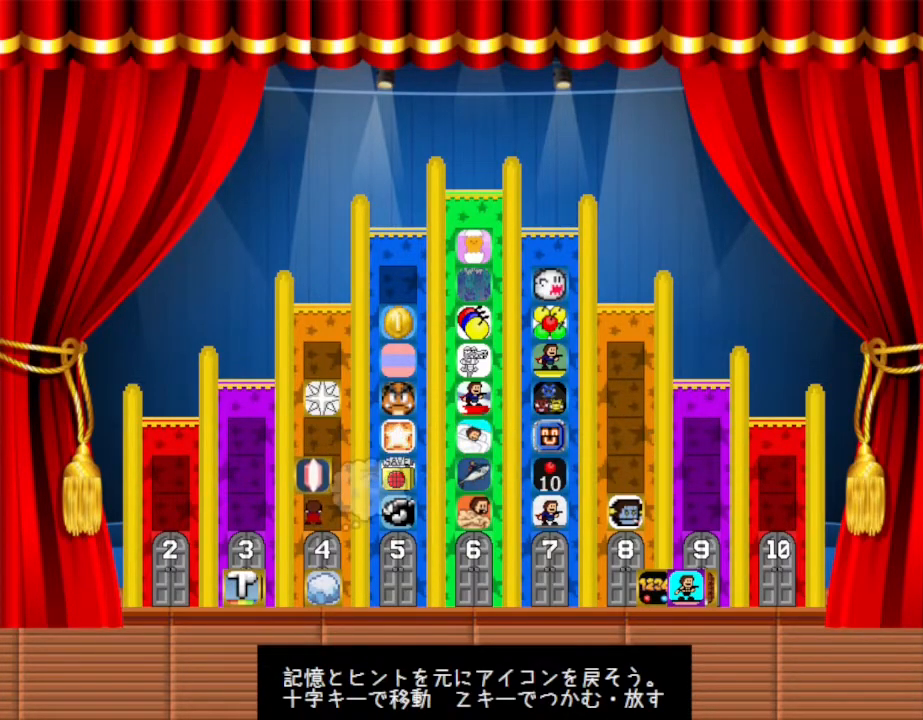
{"keys": [], "events": []}
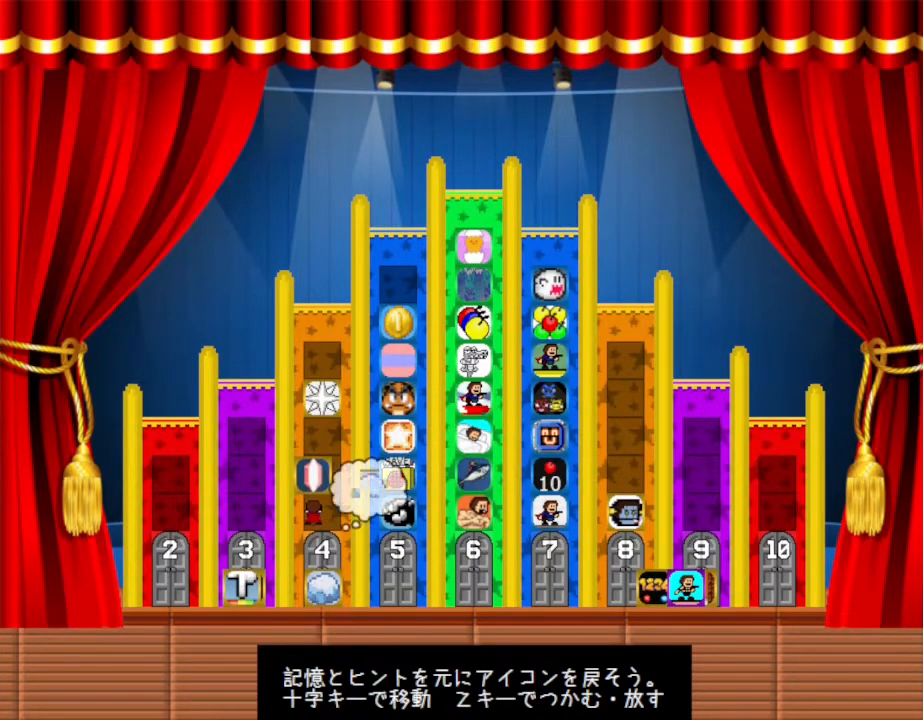
{"keys": [], "events": [[133, "up", "down"], [283, "up", "up"]]}
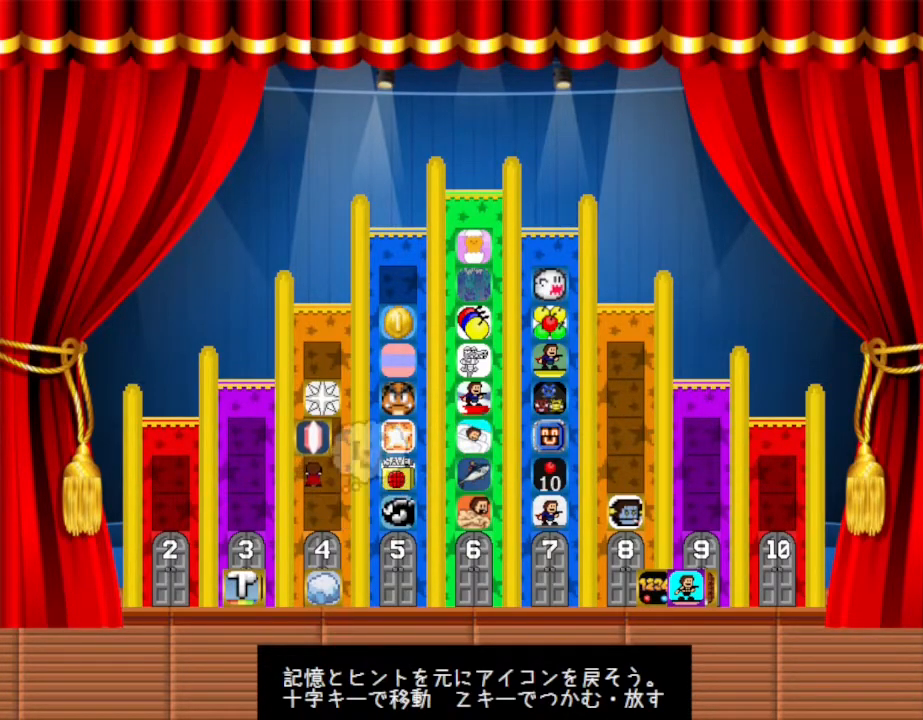
{"keys": [], "events": [[333, "up", "down"], [467, "up", "up"]]}
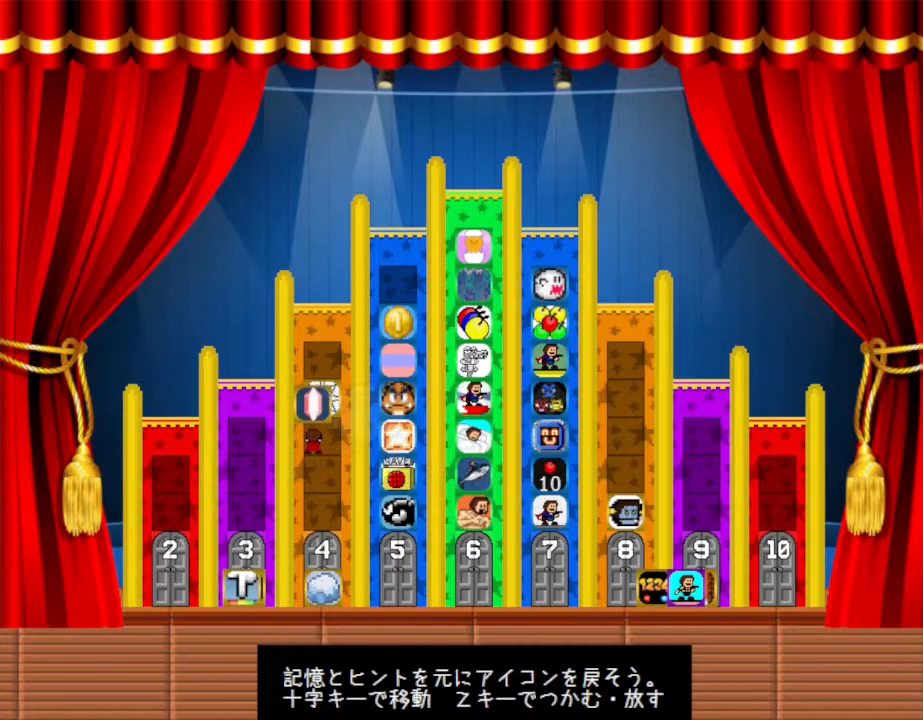
{"keys": [], "events": []}
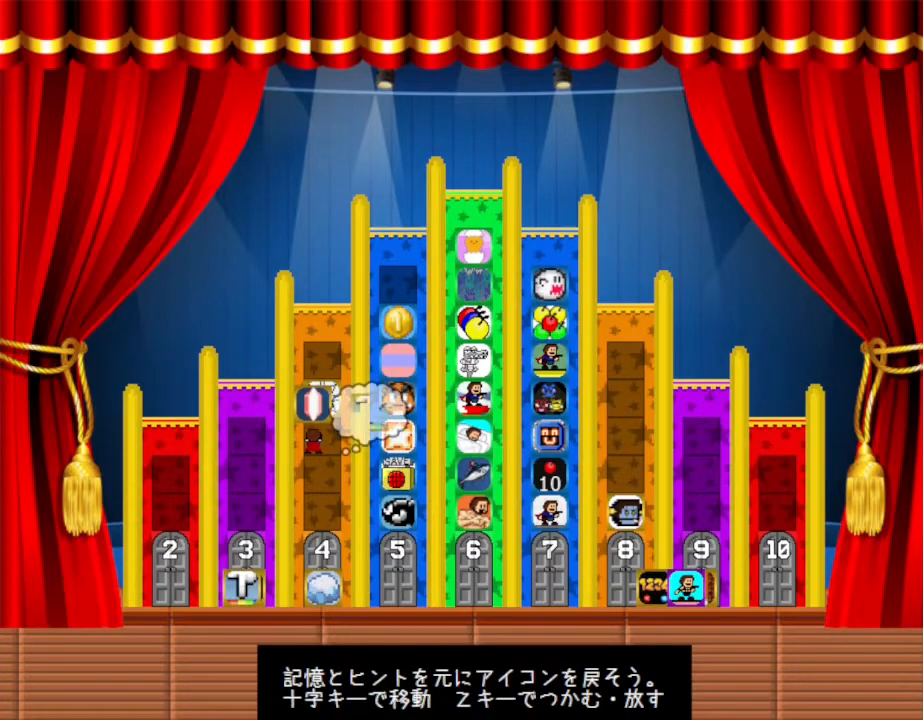
{"keys": [], "events": []}
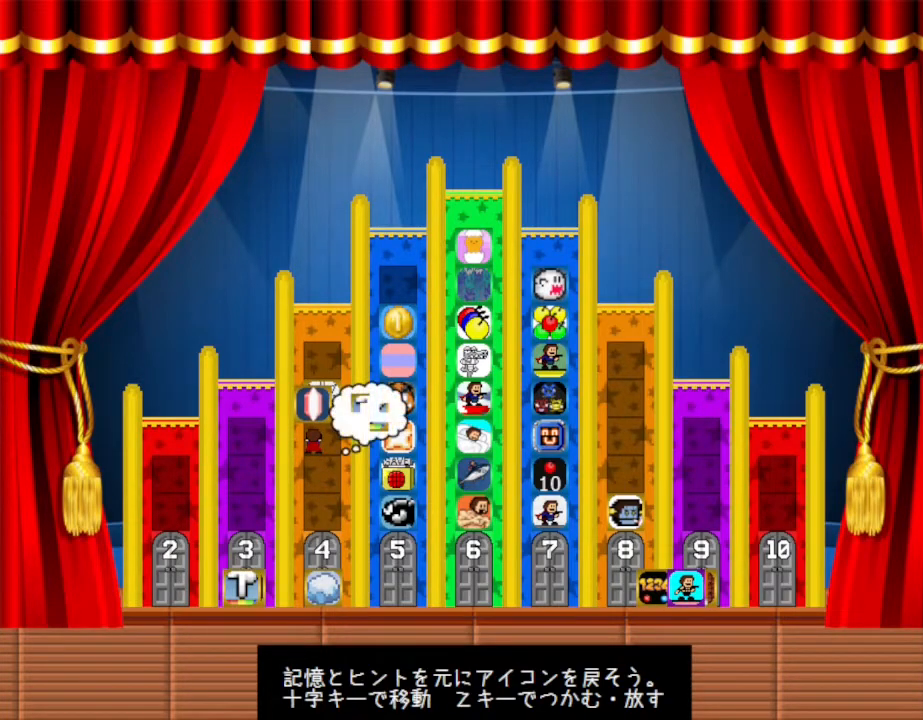
{"keys": ["up"], "events": [[250, "up", "down"]]}
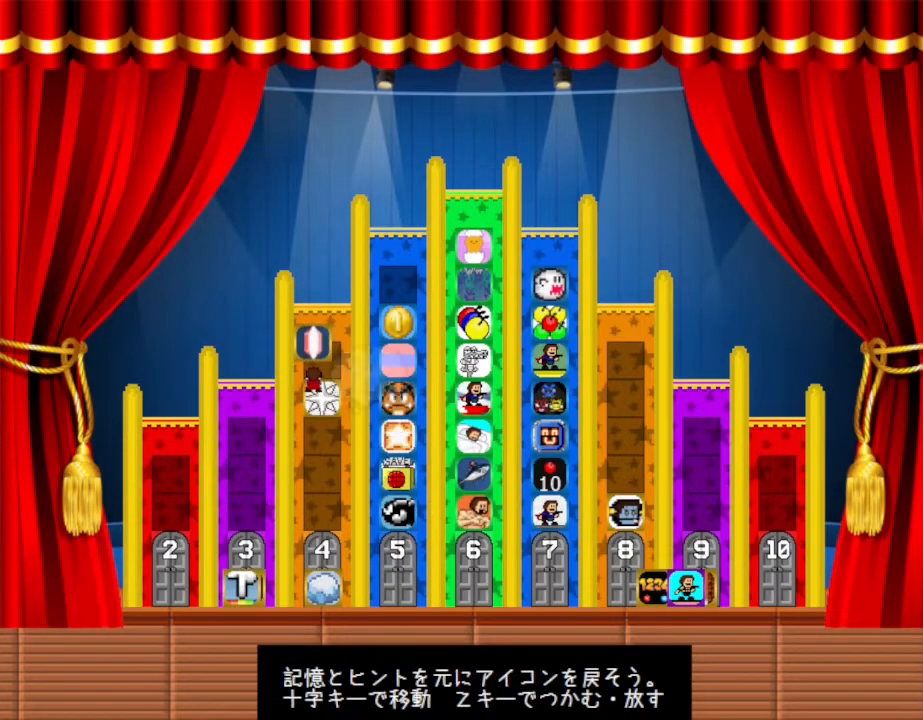
{"keys": [], "events": [[150, "up", "up"]]}
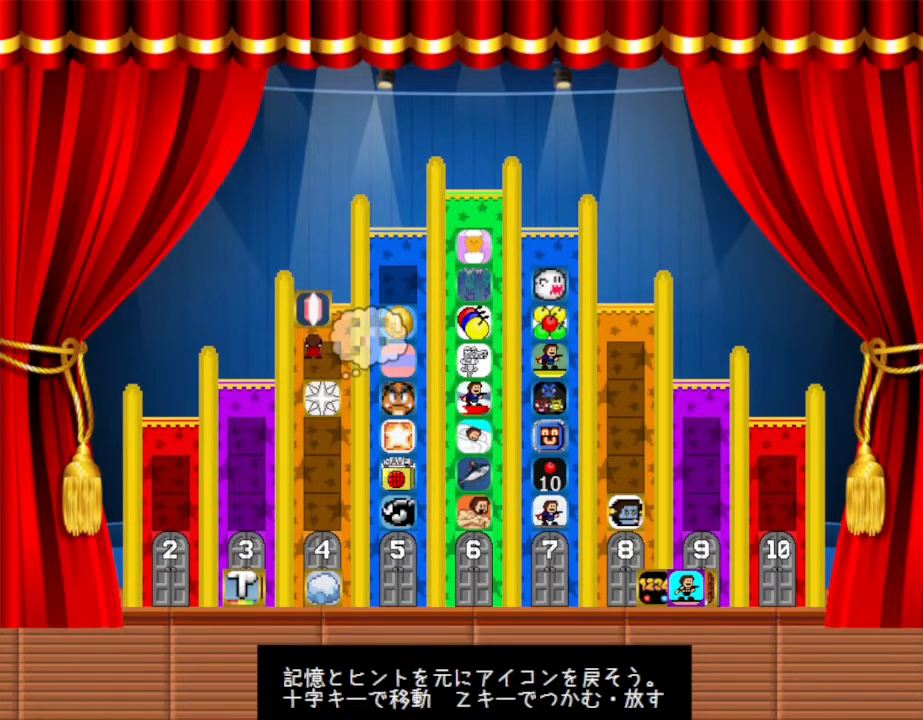
{"keys": ["down", "z"], "events": [[383, "z", "down"], [500, "down", "down"]]}
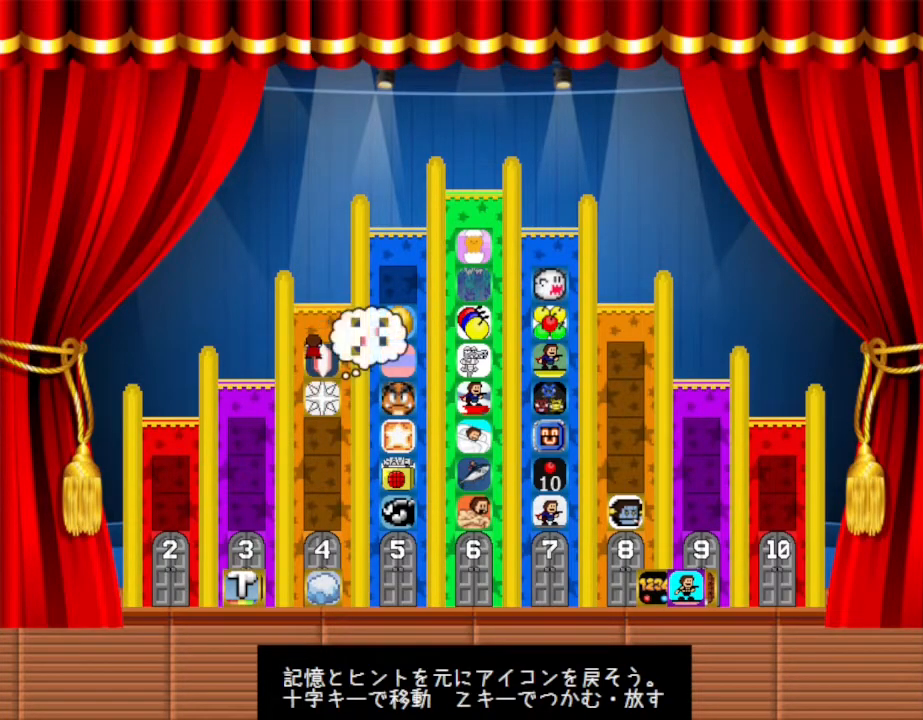
{"keys": ["down"], "events": [[17, "z", "up"]]}
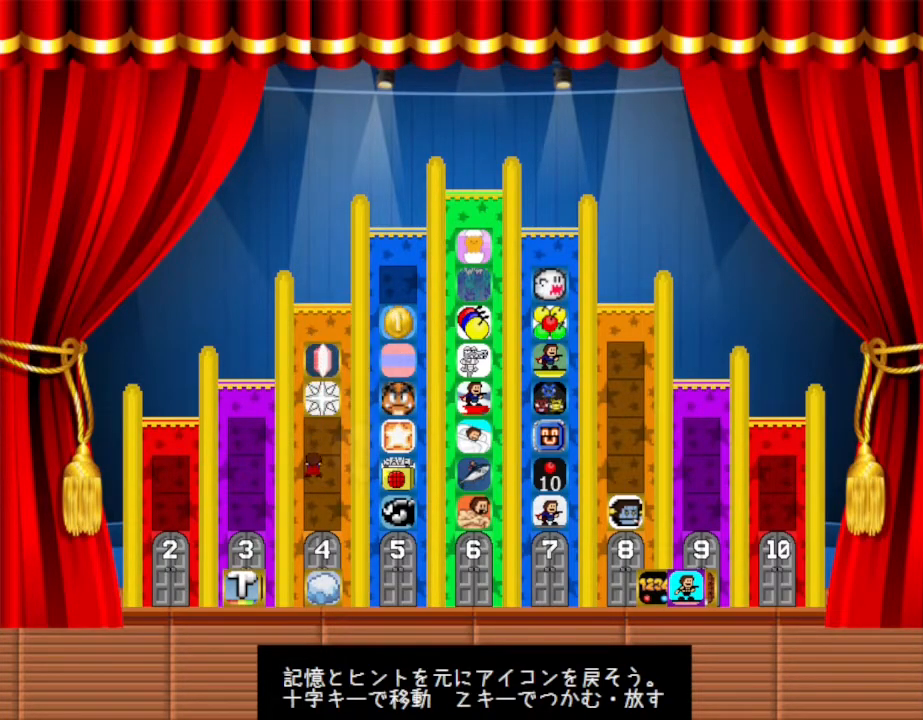
{"keys": [], "events": [[500, "down", "up"]]}
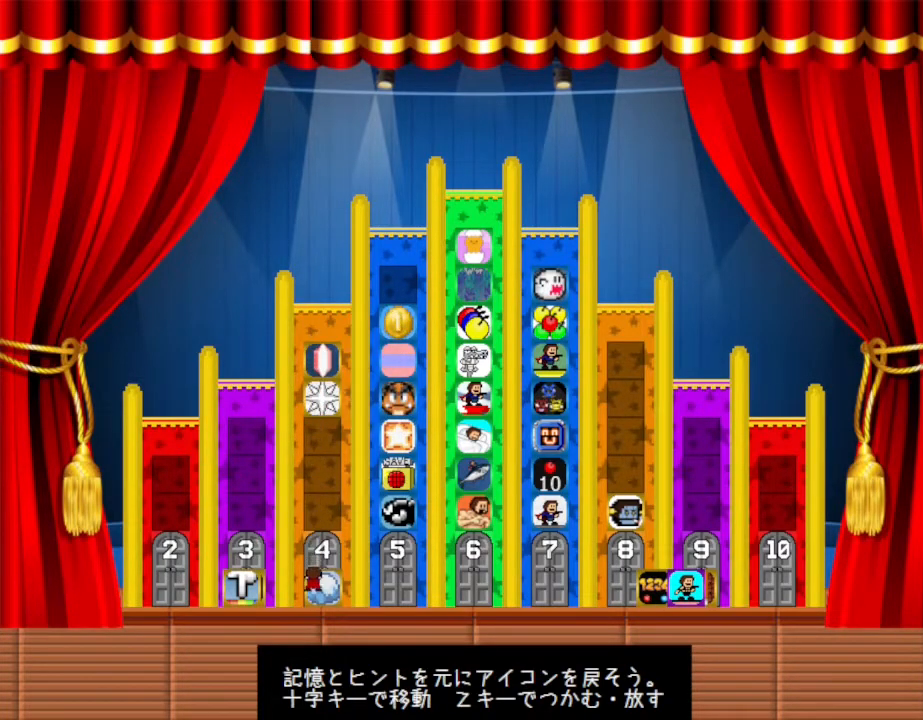
{"keys": ["up"], "events": [[117, "z", "down"], [267, "z", "up"], [400, "up", "down"]]}
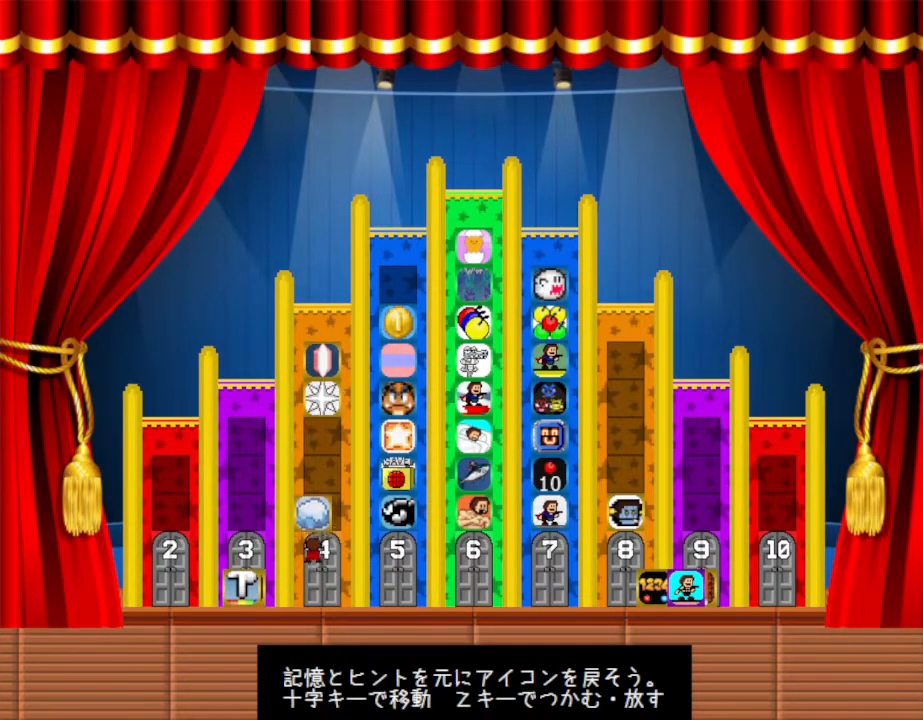
{"keys": [], "events": [[217, "up", "up"]]}
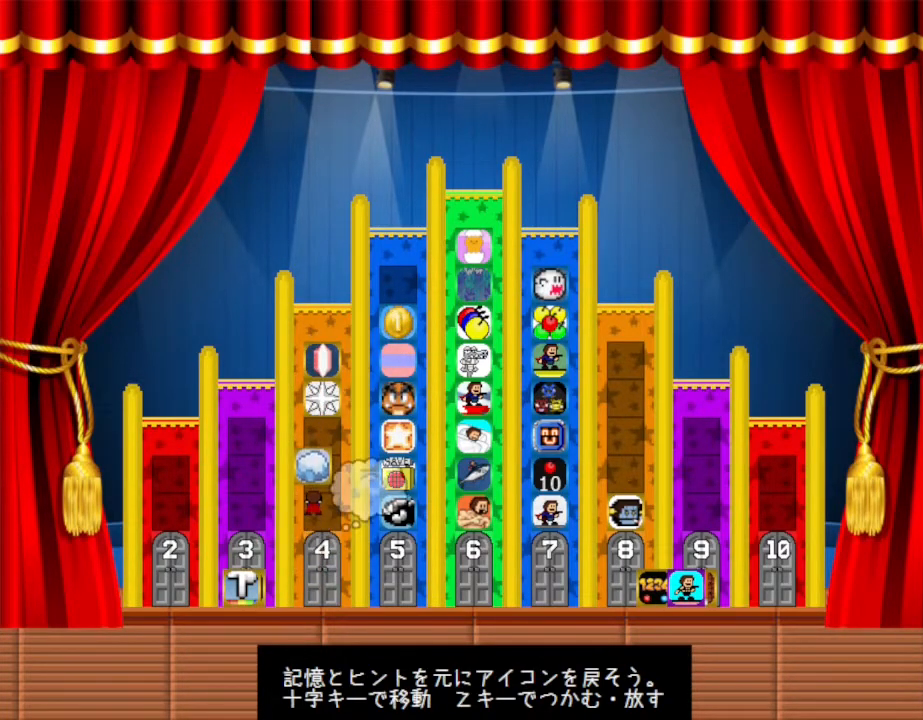
{"keys": ["z"], "events": [[433, "z", "down"]]}
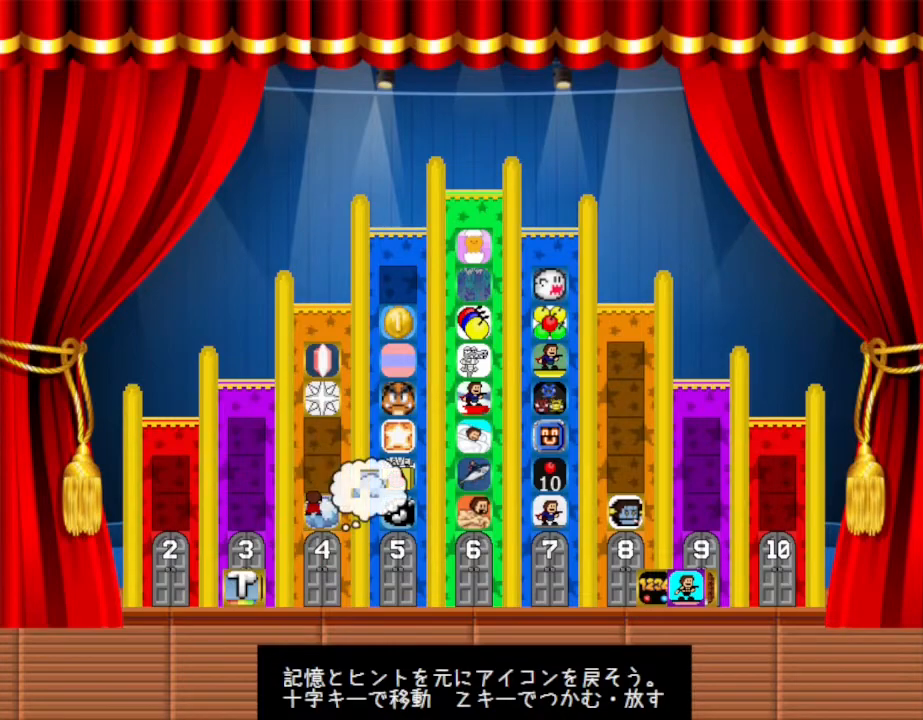
{"keys": ["down", "left"], "events": [[83, "z", "up"], [183, "left", "down"], [267, "down", "down"]]}
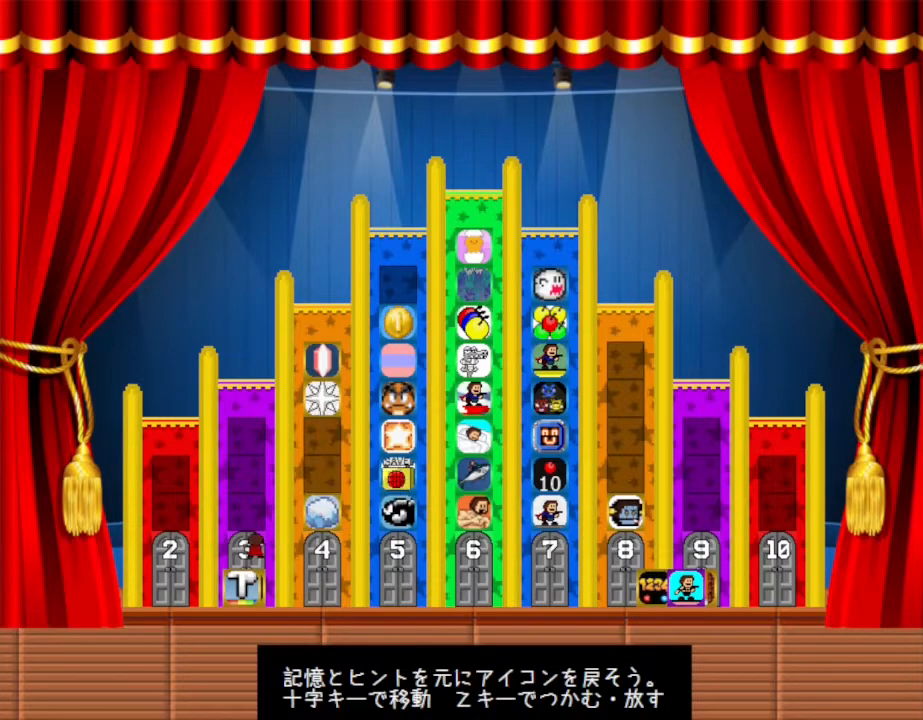
{"keys": ["right", "up"], "events": [[17, "left", "up"], [233, "down", "up"], [300, "z", "down"], [417, "up", "down"], [433, "z", "up"], [500, "right", "down"]]}
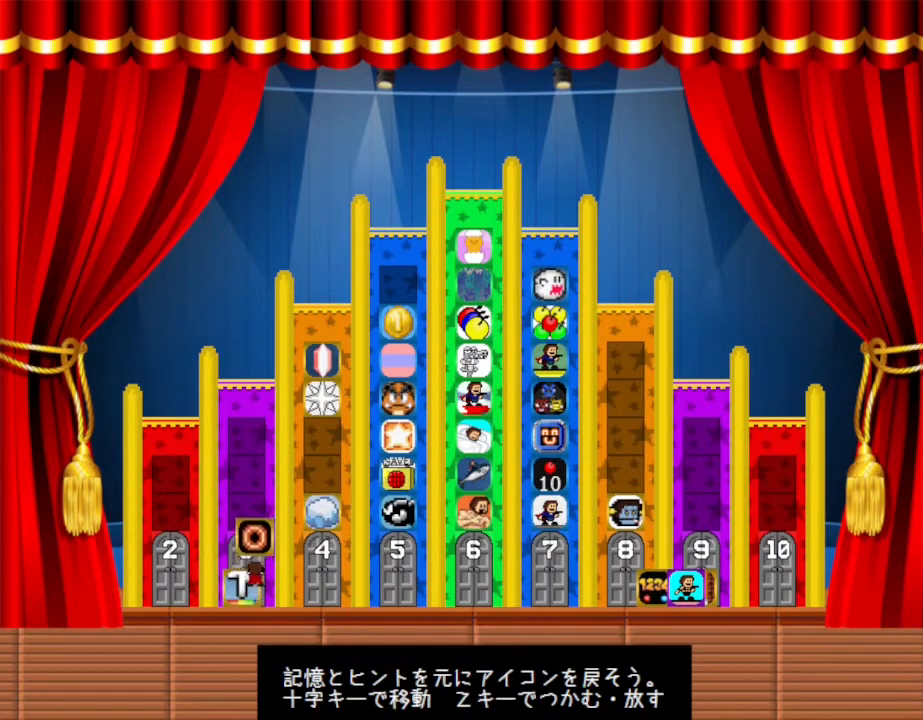
{"keys": ["up"], "events": [[267, "right", "up"]]}
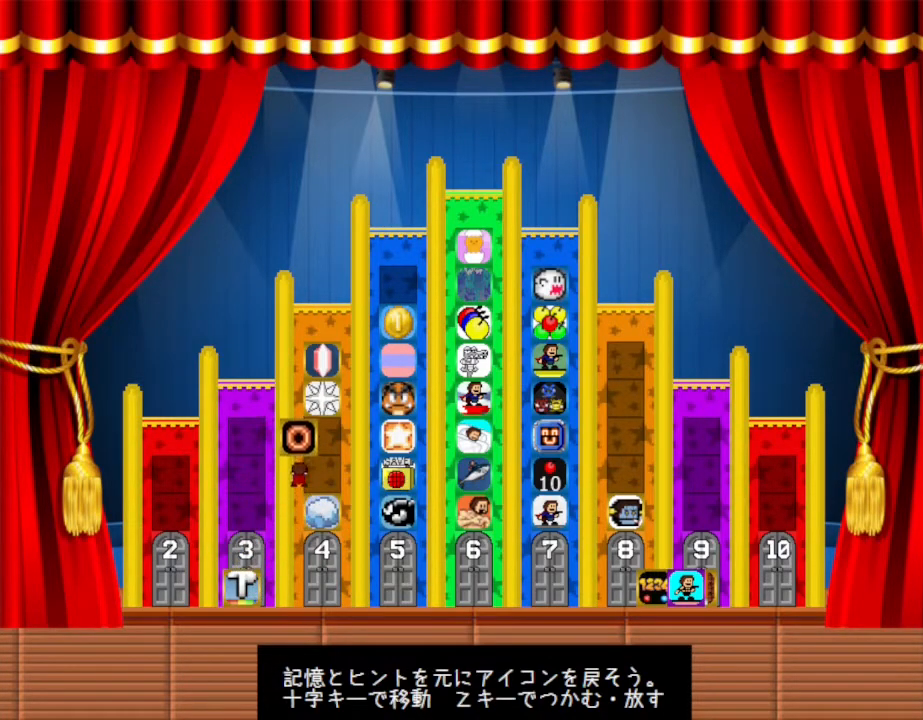
{"keys": [], "events": [[83, "right", "down"], [83, "up", "up"], [183, "right", "up"]]}
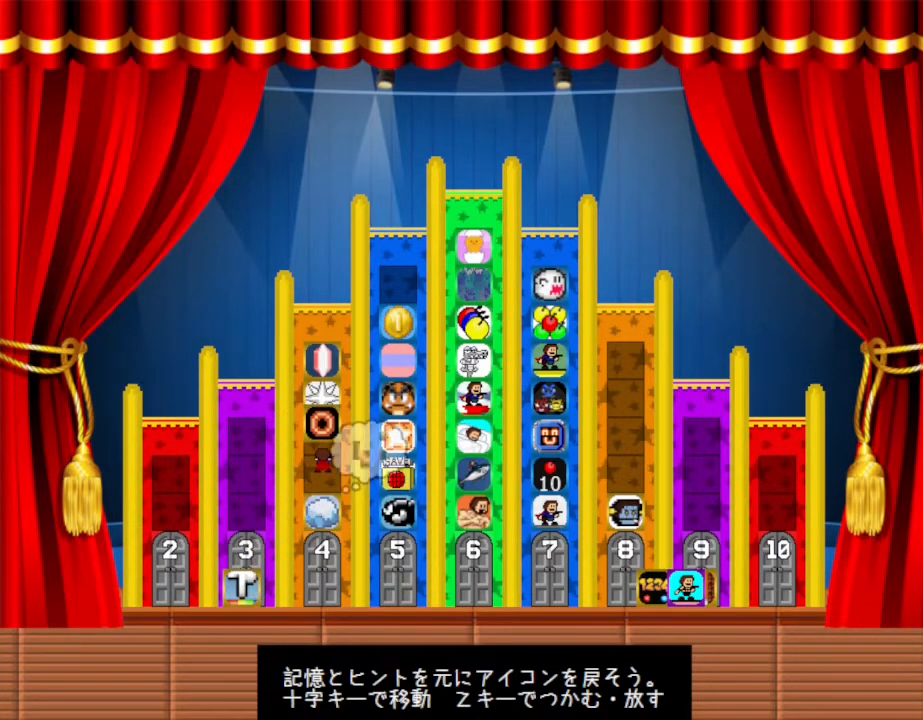
{"keys": [], "events": []}
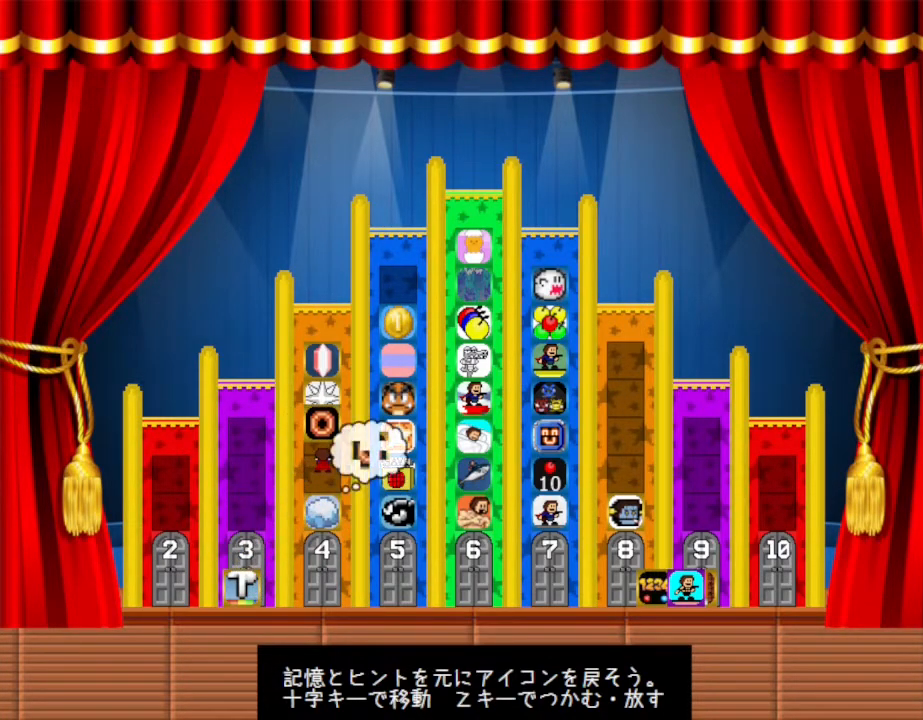
{"keys": ["left"], "events": [[33, "down", "down"], [100, "down", "up"], [200, "z", "down"], [350, "z", "up"], [433, "left", "down"]]}